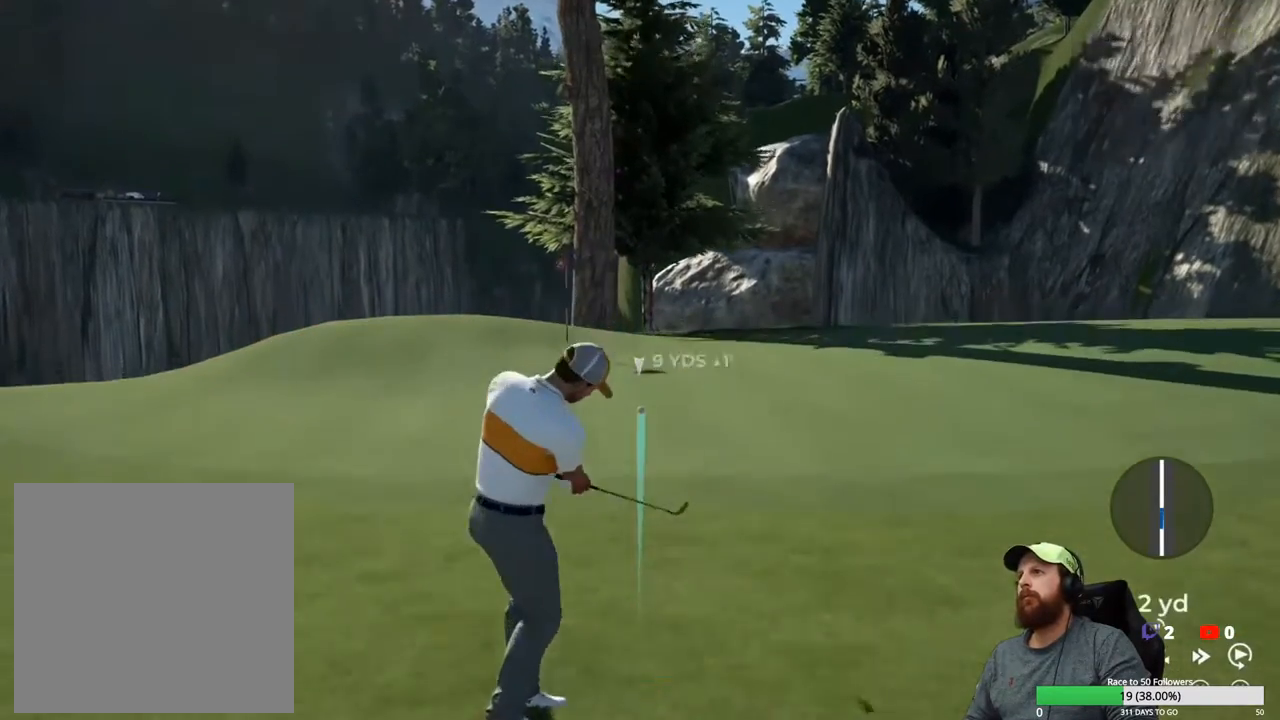
Gameplay with a controller (Xbox layout); each line is a JSON object with the inputs held at the frame after it. "events" lists button and stick changes between this image and that frame as [ms after this image, input, new state], when the widget could be followed in between.
{"buttons": [], "left_stick": "center", "right_stick": "center", "events": []}
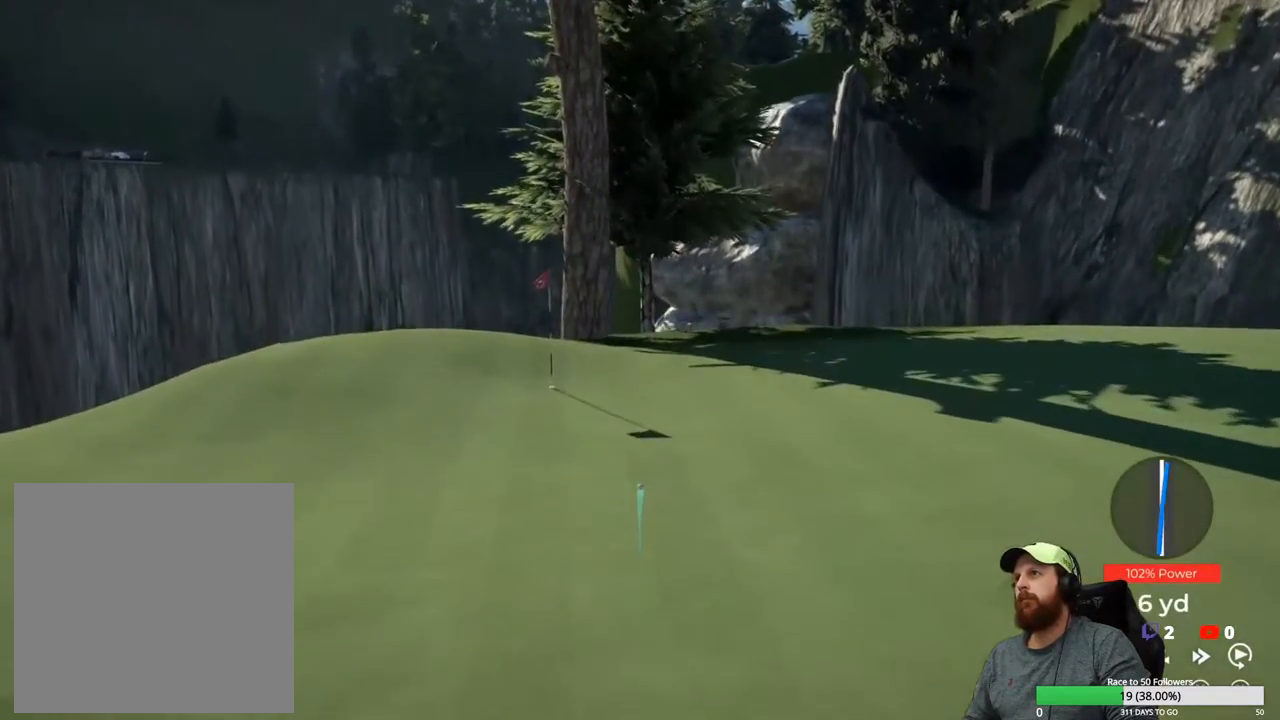
{"buttons": [], "left_stick": "center", "right_stick": "center", "events": []}
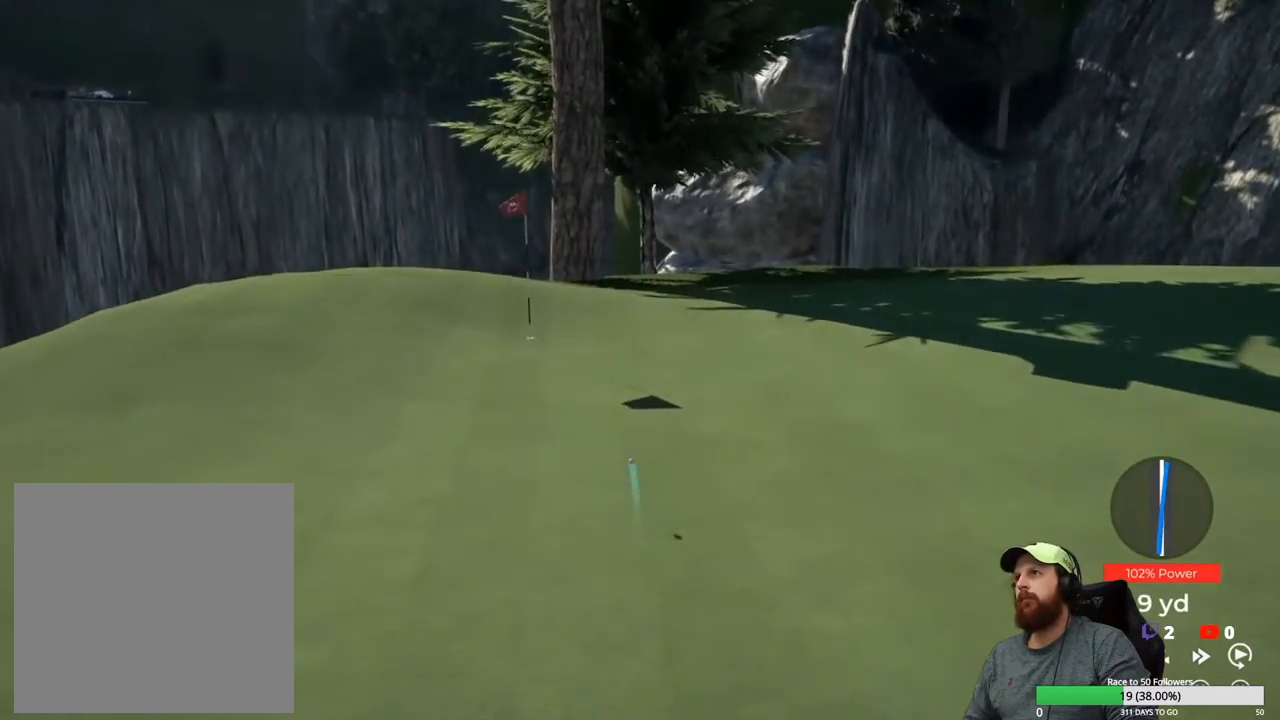
{"buttons": [], "left_stick": "center", "right_stick": "center", "events": []}
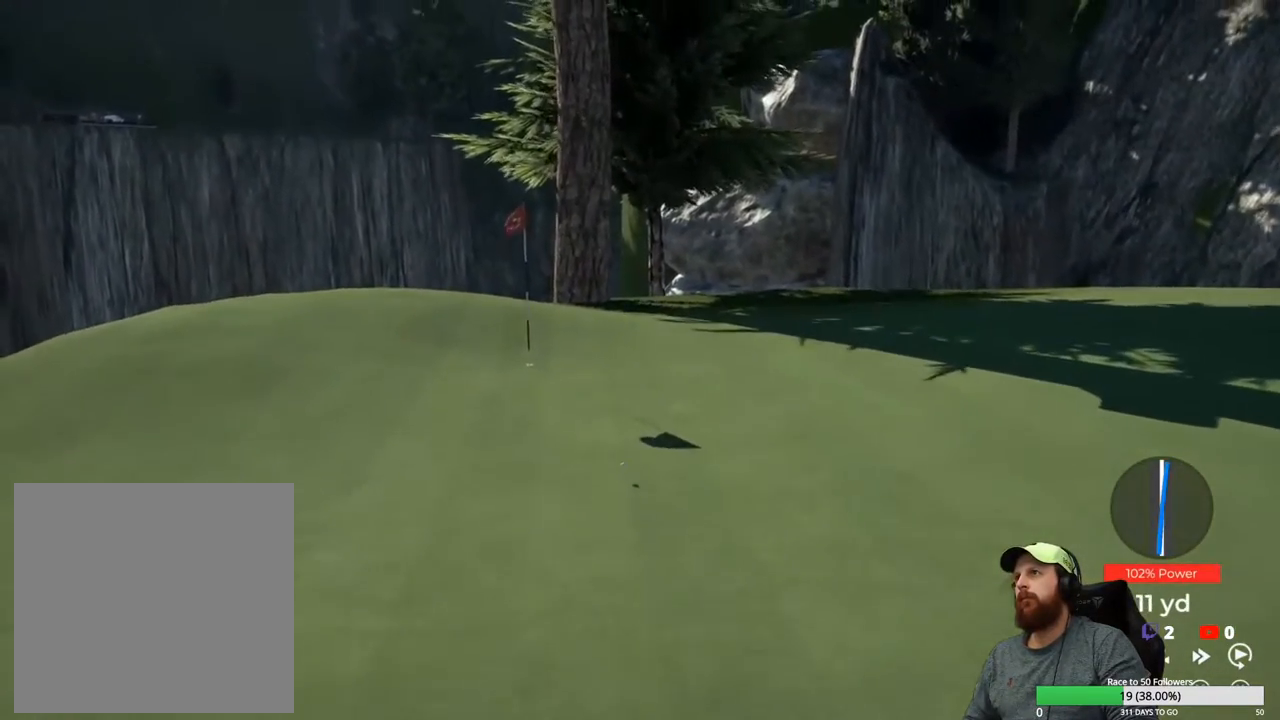
{"buttons": [], "left_stick": "center", "right_stick": "center", "events": []}
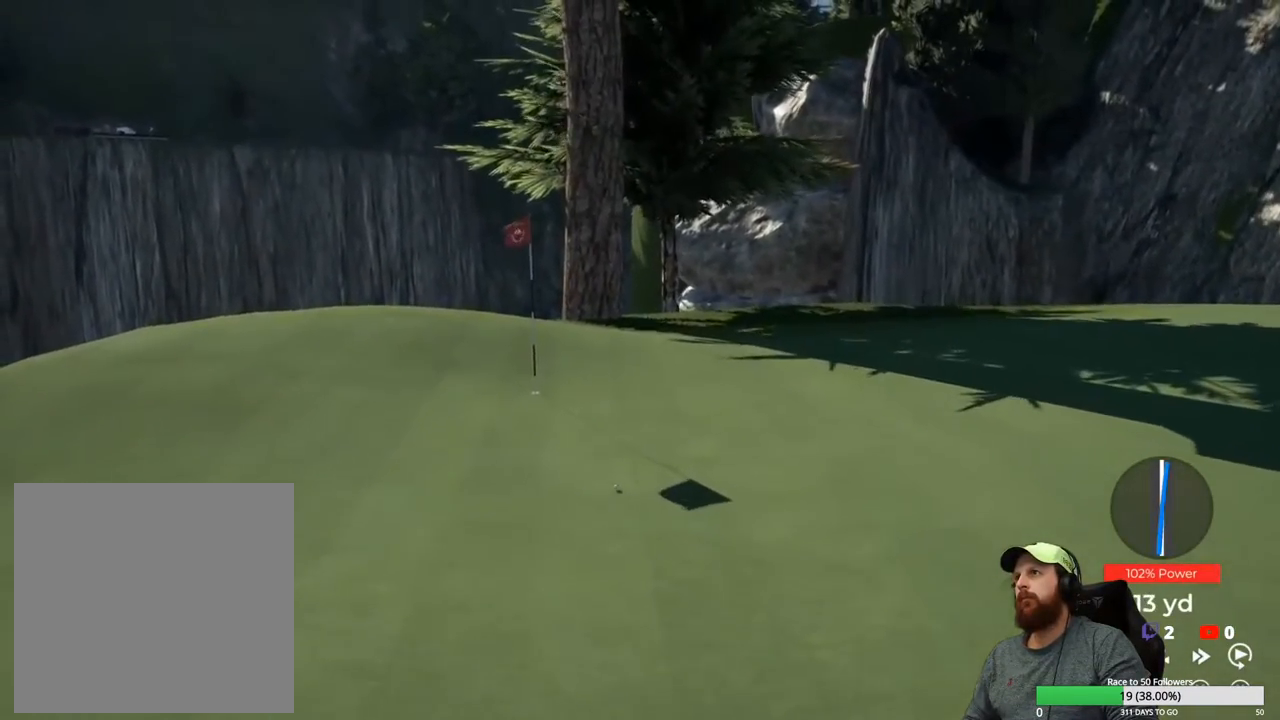
{"buttons": [], "left_stick": "center", "right_stick": "center", "events": []}
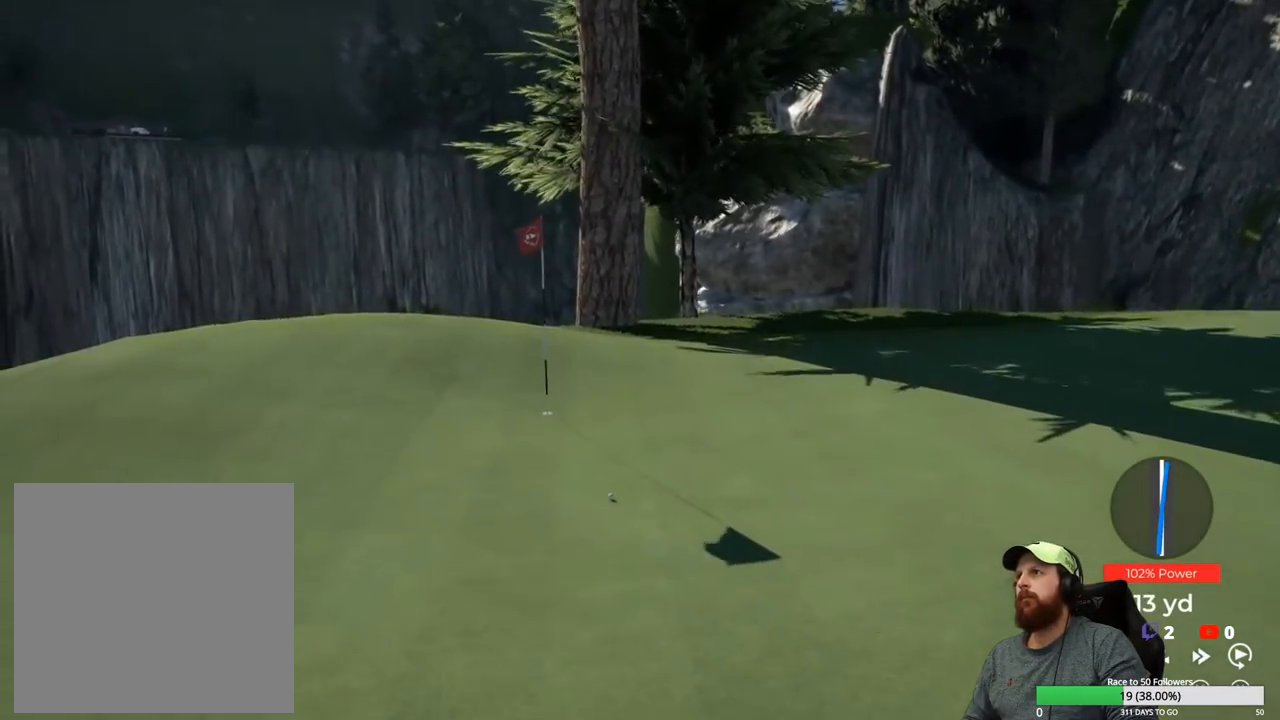
{"buttons": [], "left_stick": "center", "right_stick": "center", "events": []}
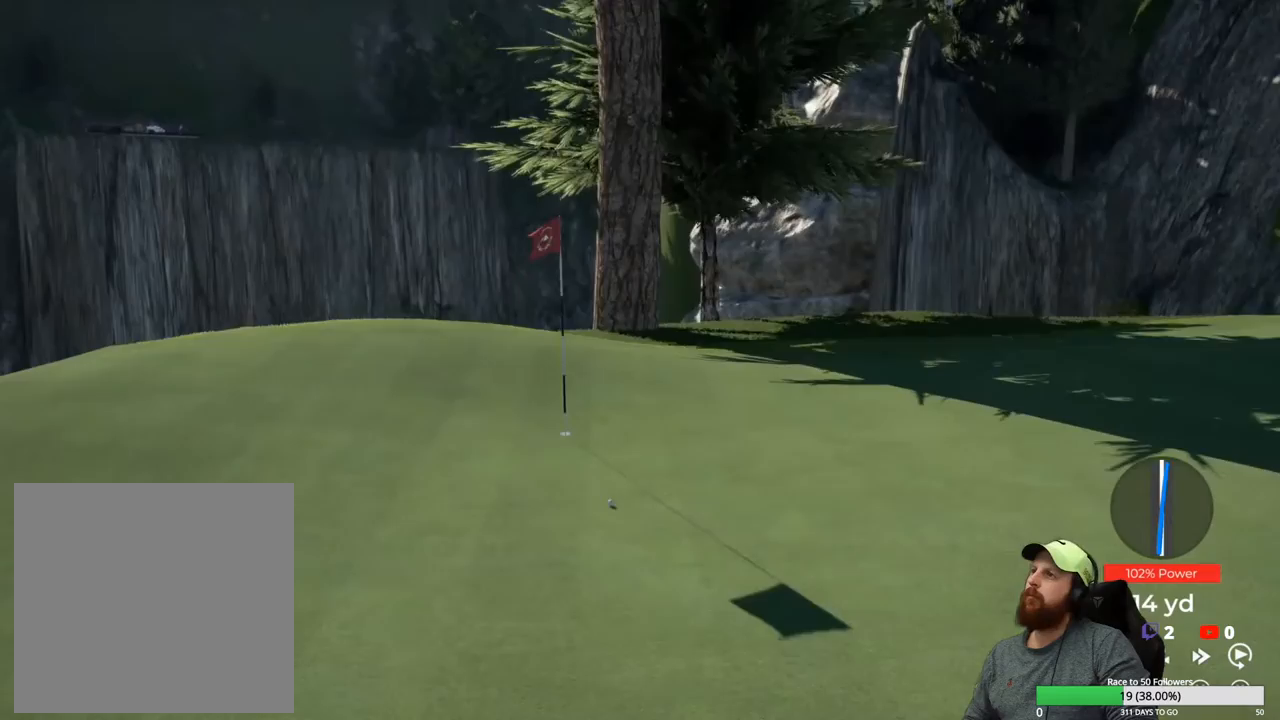
{"buttons": ["Y"], "left_stick": "center", "right_stick": "center", "events": [[367, "Y", "down"]]}
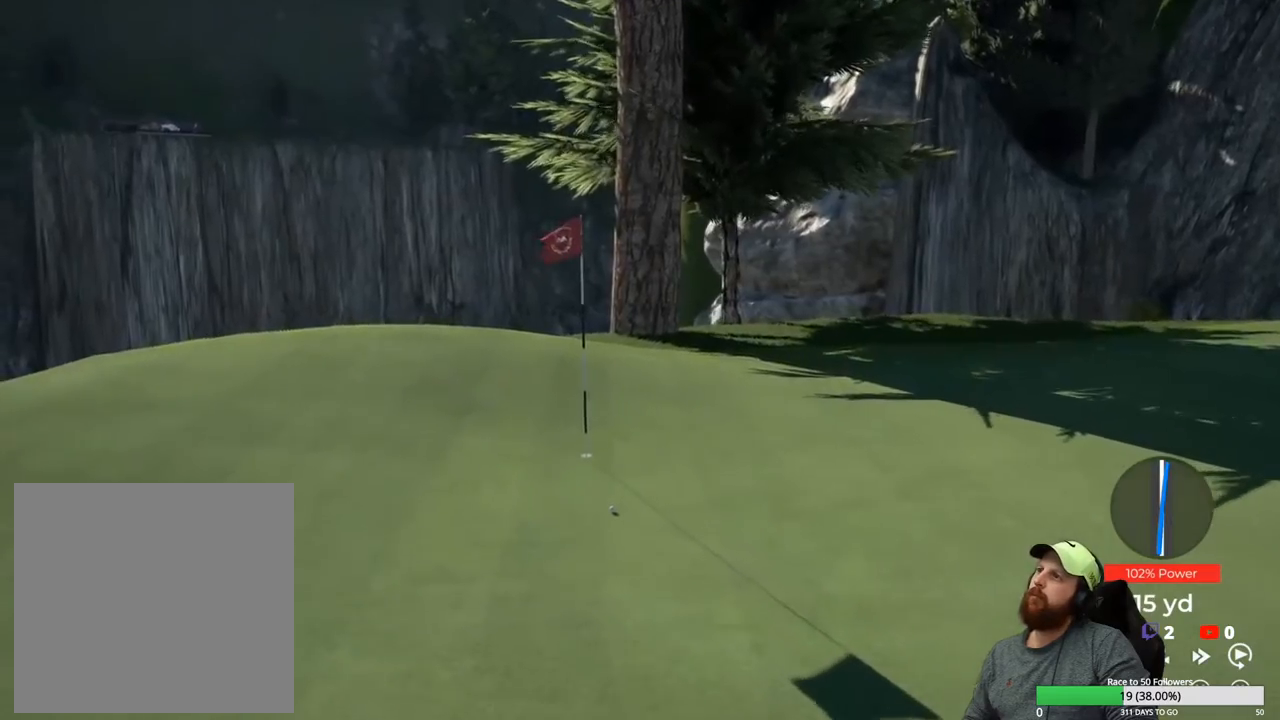
{"buttons": ["Y"], "left_stick": "center", "right_stick": "center", "events": []}
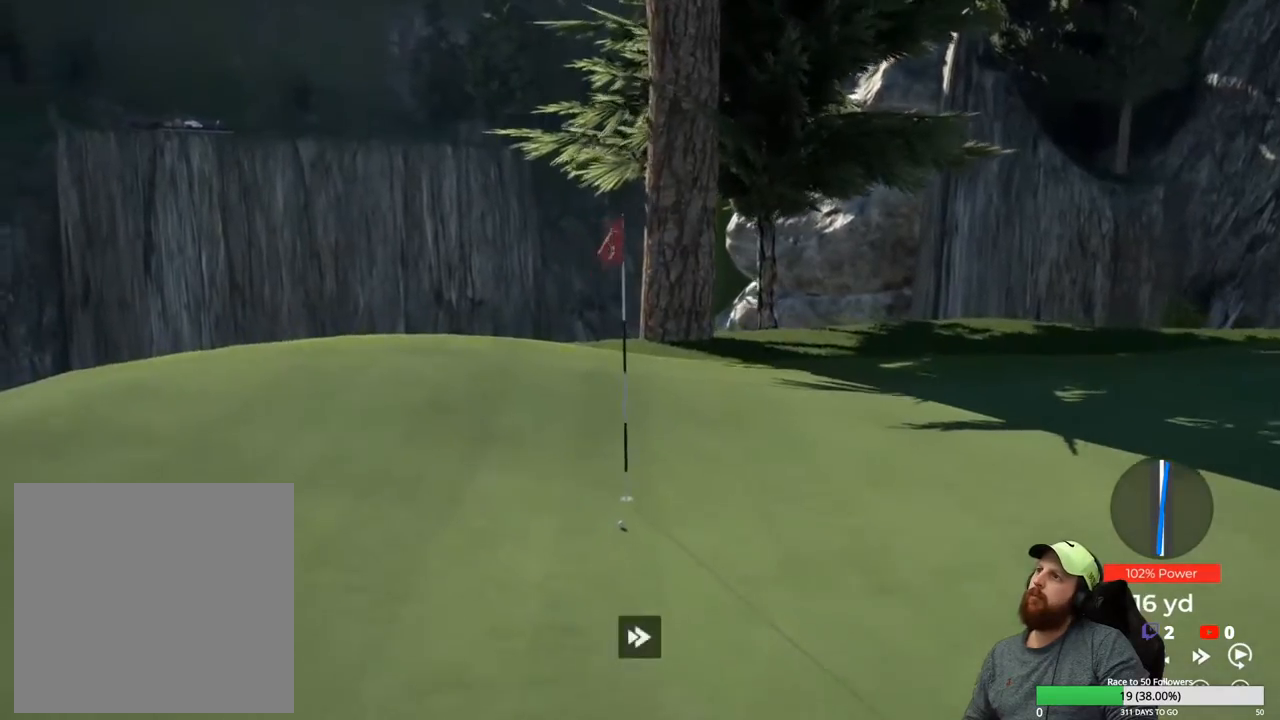
{"buttons": ["Y"], "left_stick": "center", "right_stick": "center", "events": []}
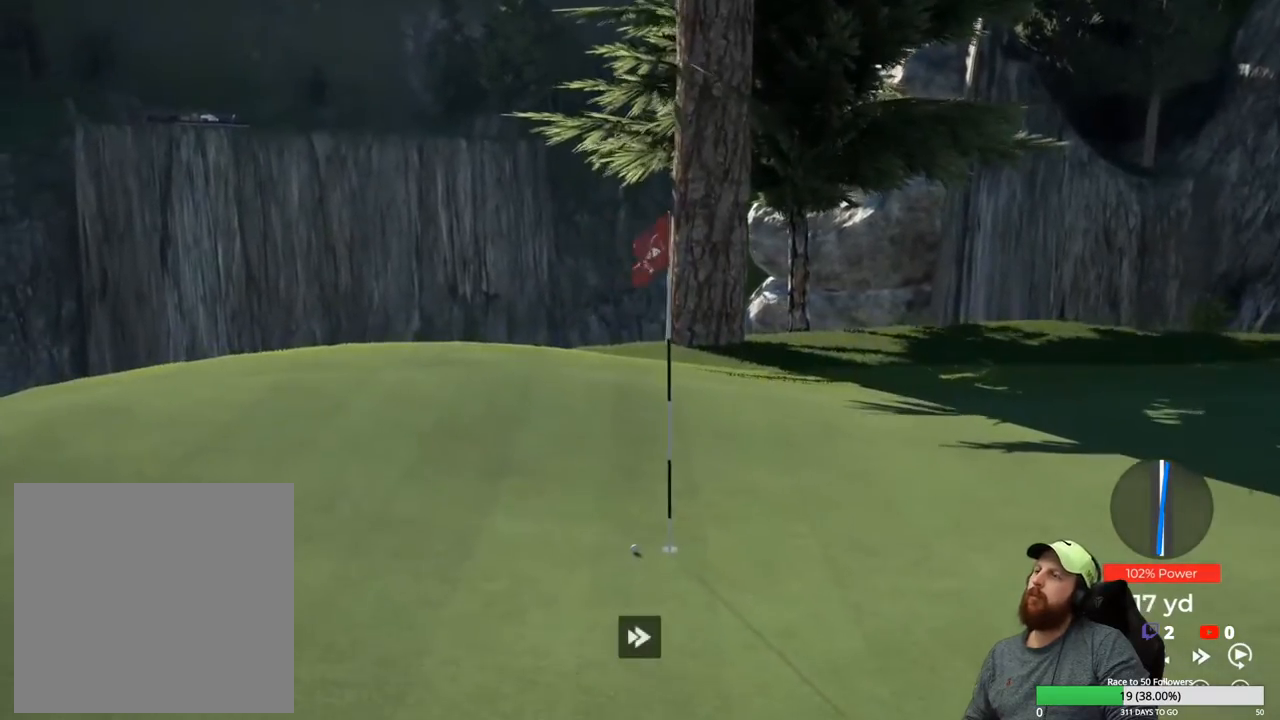
{"buttons": ["Y"], "left_stick": "center", "right_stick": "center", "events": []}
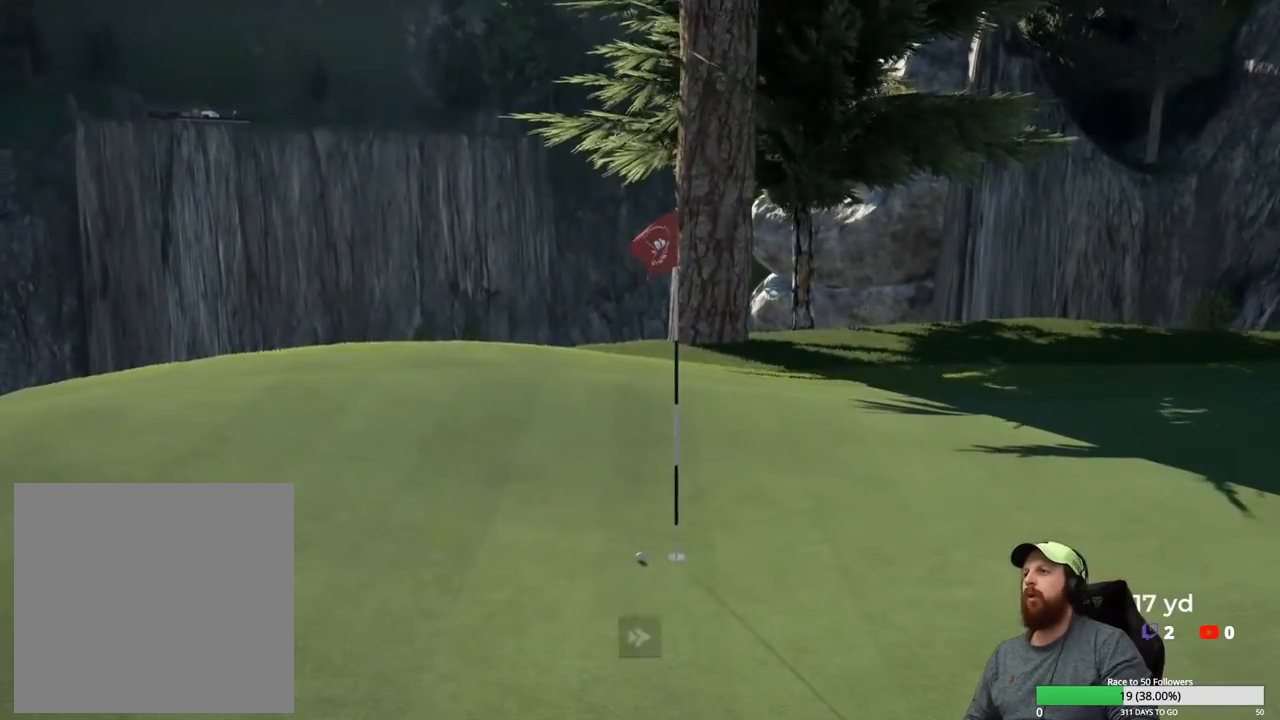
{"buttons": [], "left_stick": "center", "right_stick": "center", "events": [[17, "Y", "up"]]}
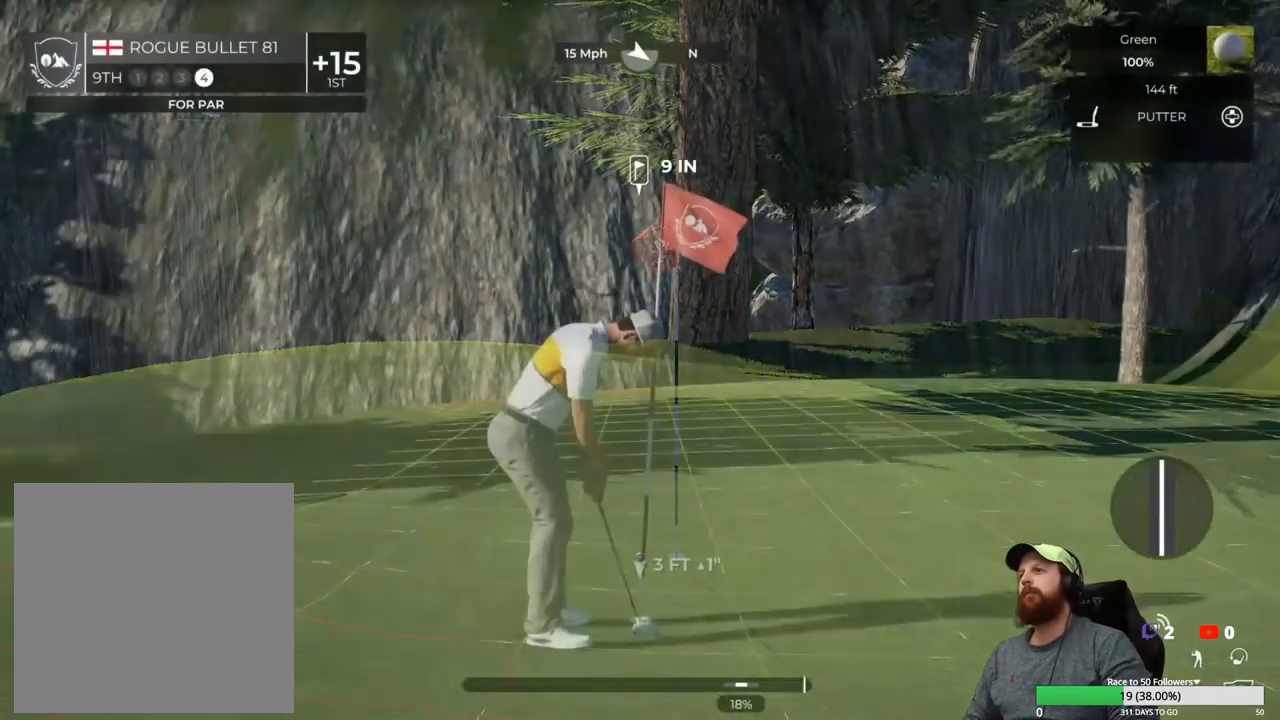
{"buttons": [], "left_stick": "down", "right_stick": "center", "events": [[133, "left_stick", "down"]]}
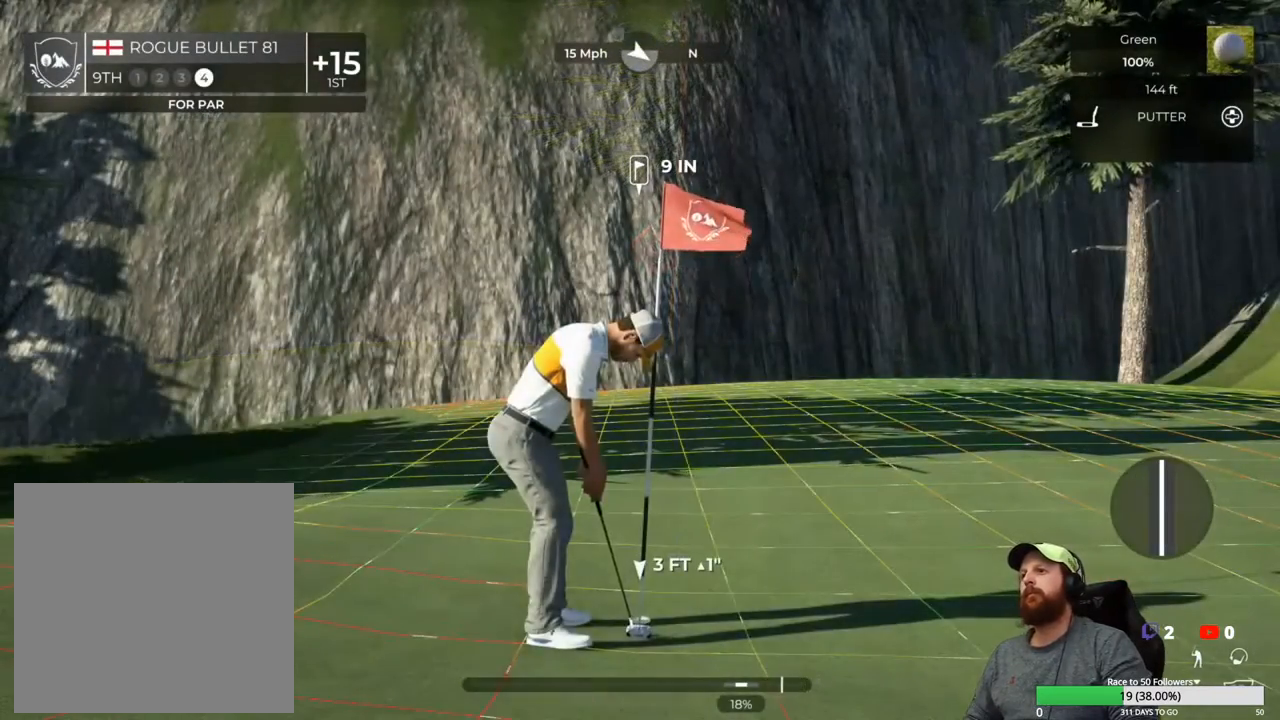
{"buttons": [], "left_stick": "center", "right_stick": "center", "events": [[33, "left_stick", "left"], [133, "left_stick", "center"]]}
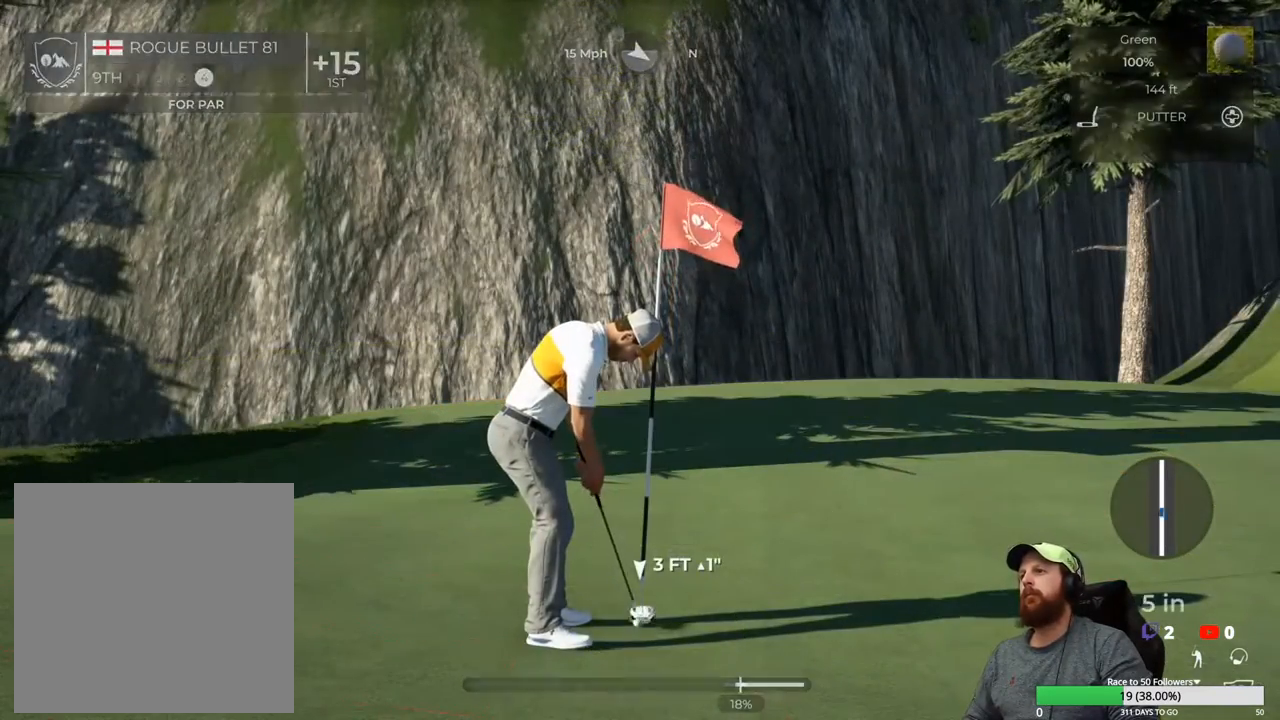
{"buttons": [], "left_stick": "center", "right_stick": "center", "events": []}
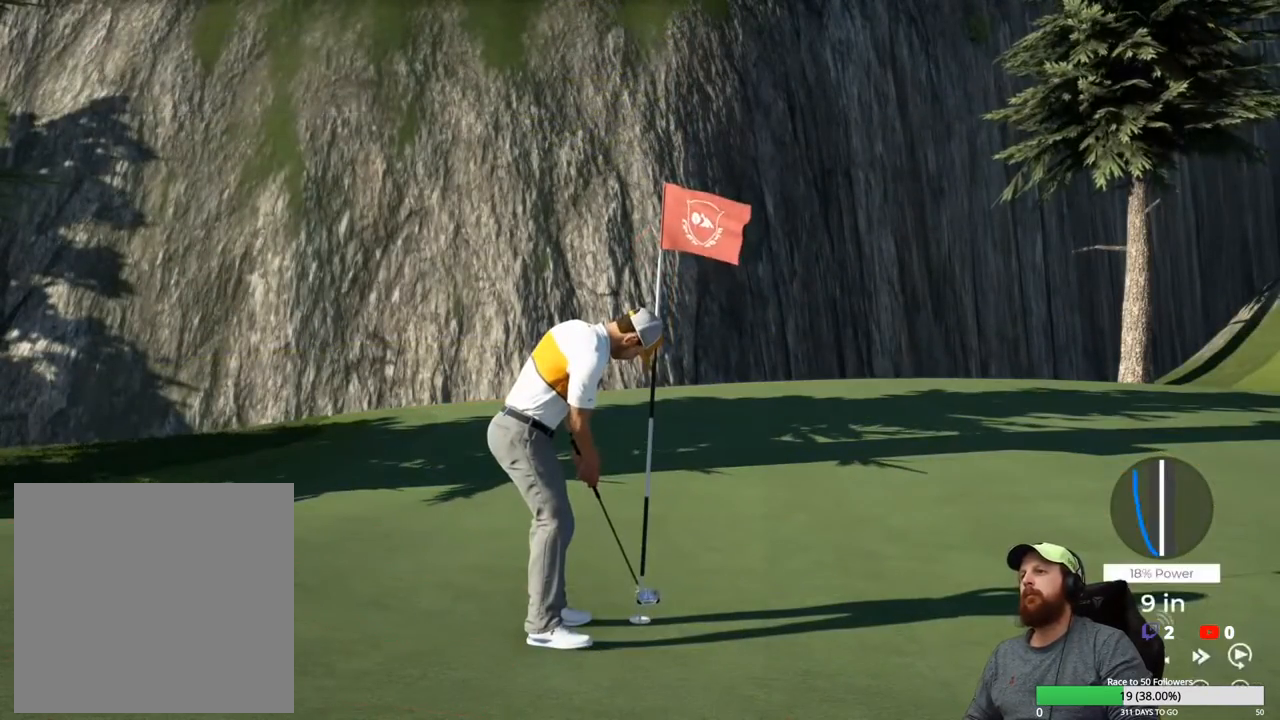
{"buttons": [], "left_stick": "center", "right_stick": "center", "events": [[267, "A", "down"], [383, "A", "up"]]}
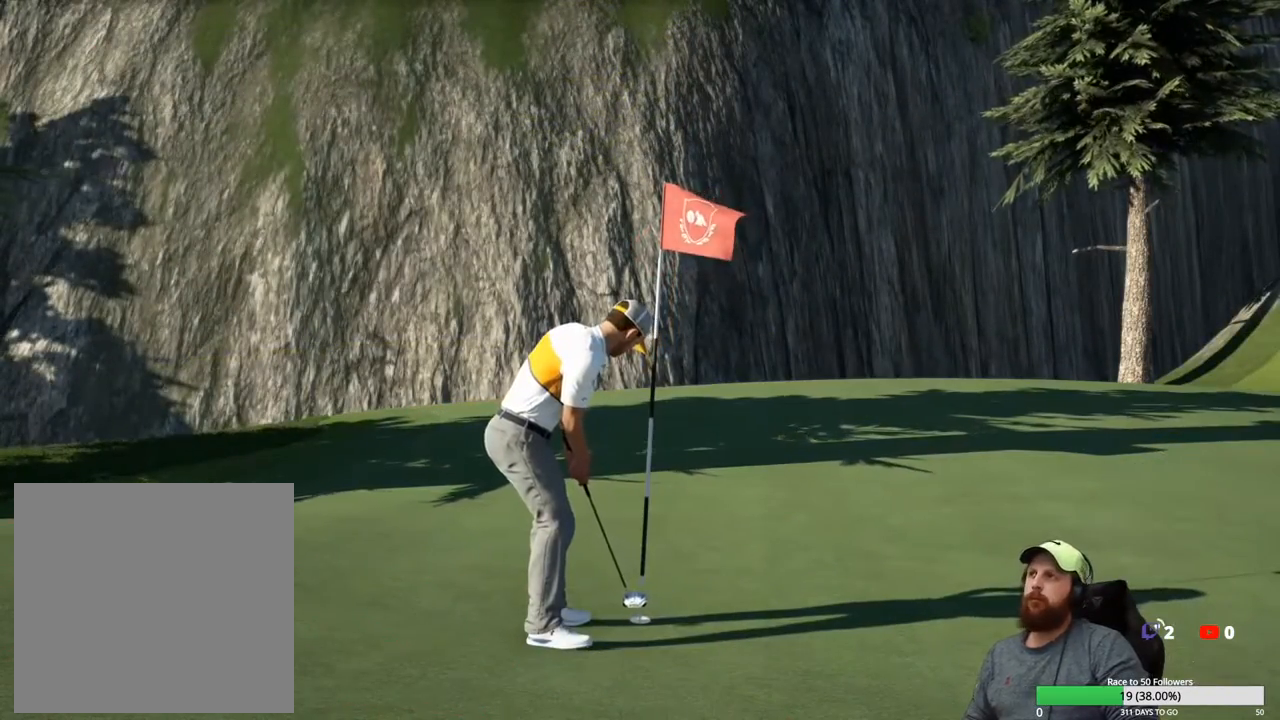
{"buttons": [], "left_stick": "center", "right_stick": "center", "events": []}
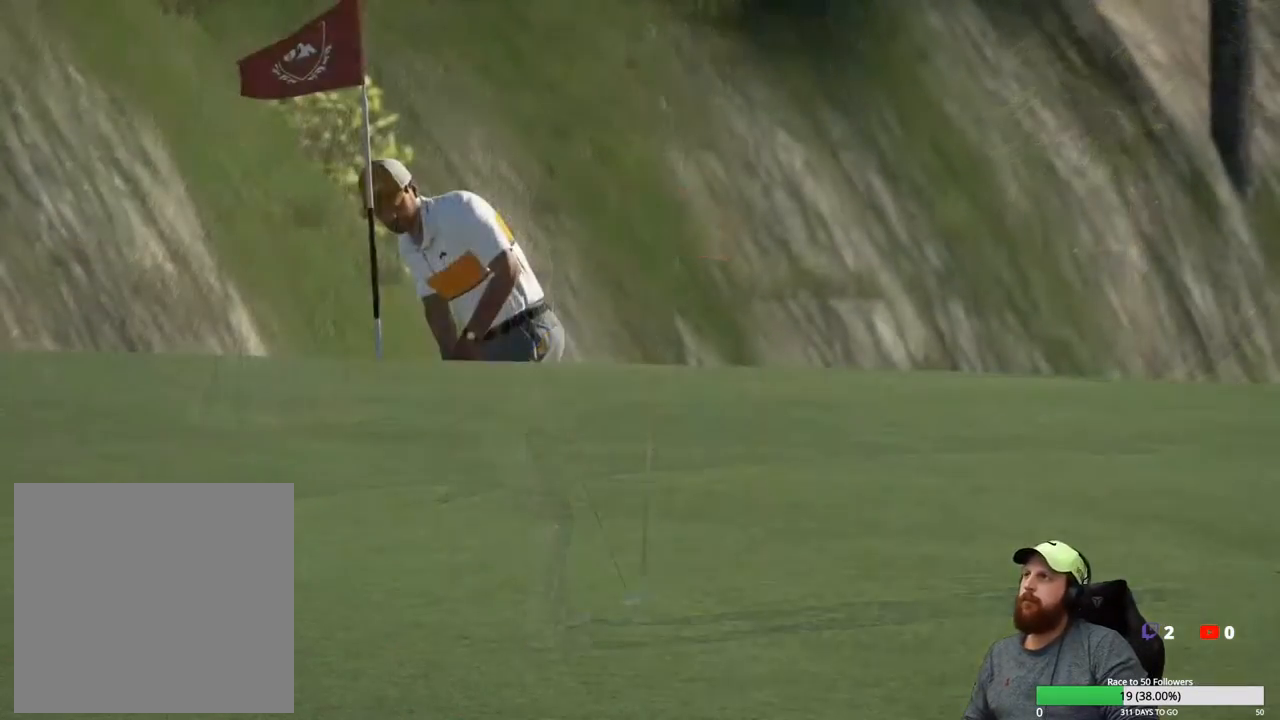
{"buttons": [], "left_stick": "center", "right_stick": "center", "events": [[150, "A", "down"], [283, "A", "up"]]}
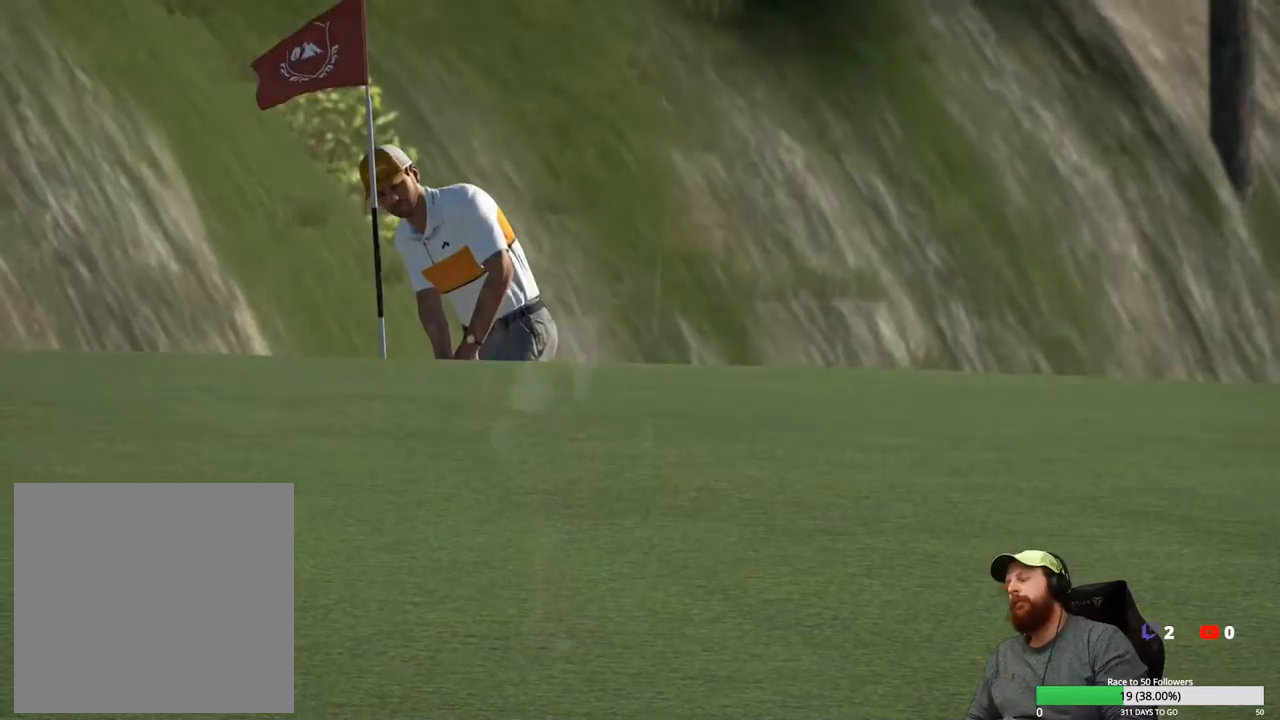
{"buttons": [], "left_stick": "center", "right_stick": "center", "events": []}
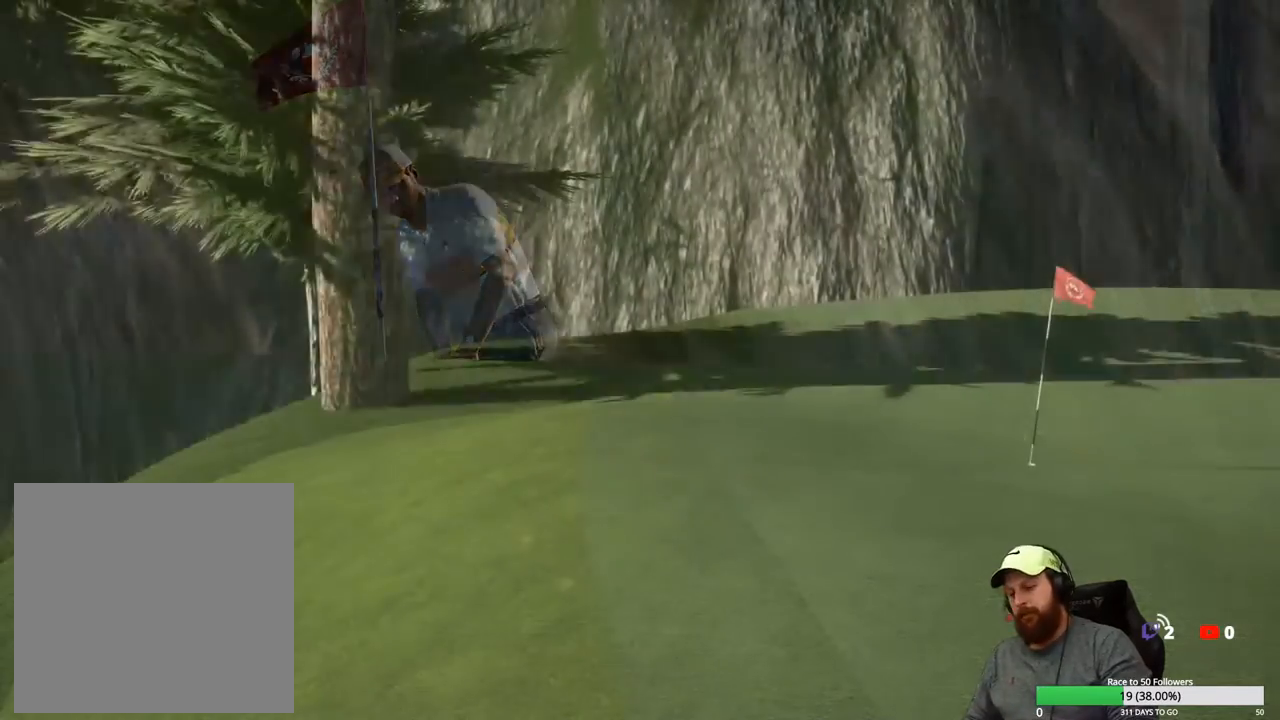
{"buttons": [], "left_stick": "center", "right_stick": "center", "events": []}
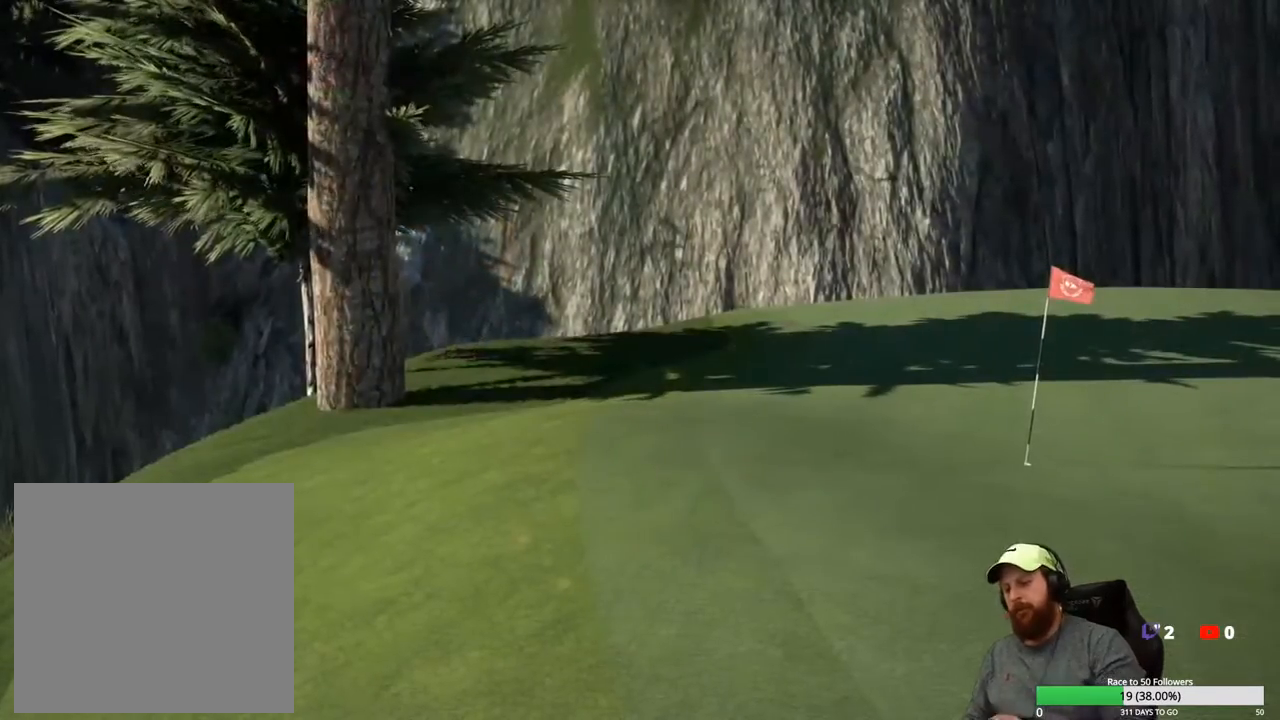
{"buttons": [], "left_stick": "center", "right_stick": "center", "events": []}
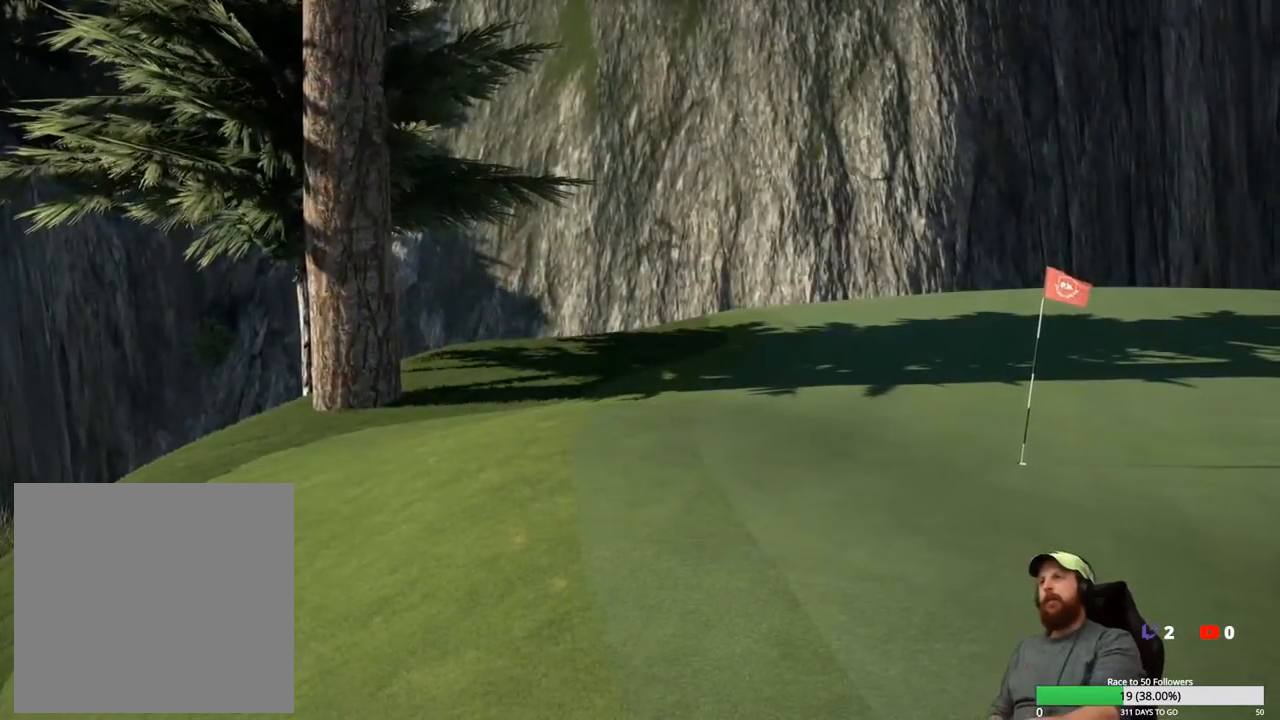
{"buttons": [], "left_stick": "center", "right_stick": "center", "events": []}
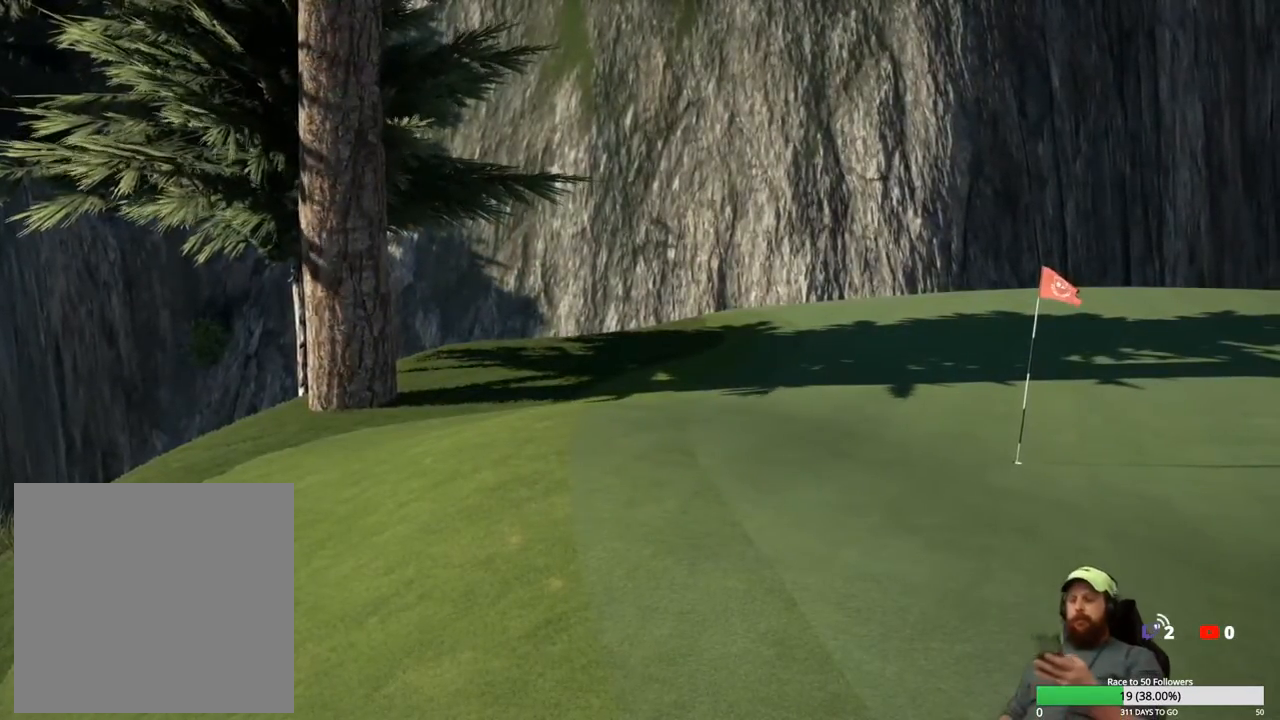
{"buttons": [], "left_stick": "center", "right_stick": "center", "events": []}
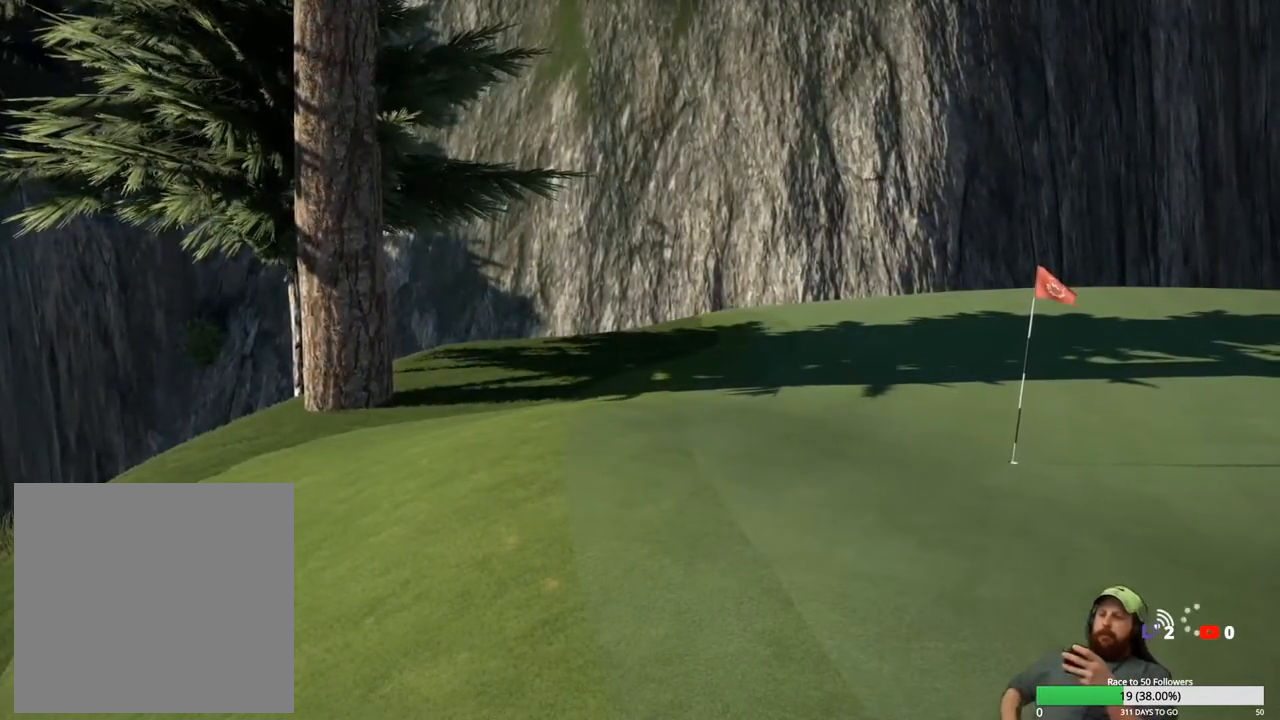
{"buttons": [], "left_stick": "center", "right_stick": "center", "events": []}
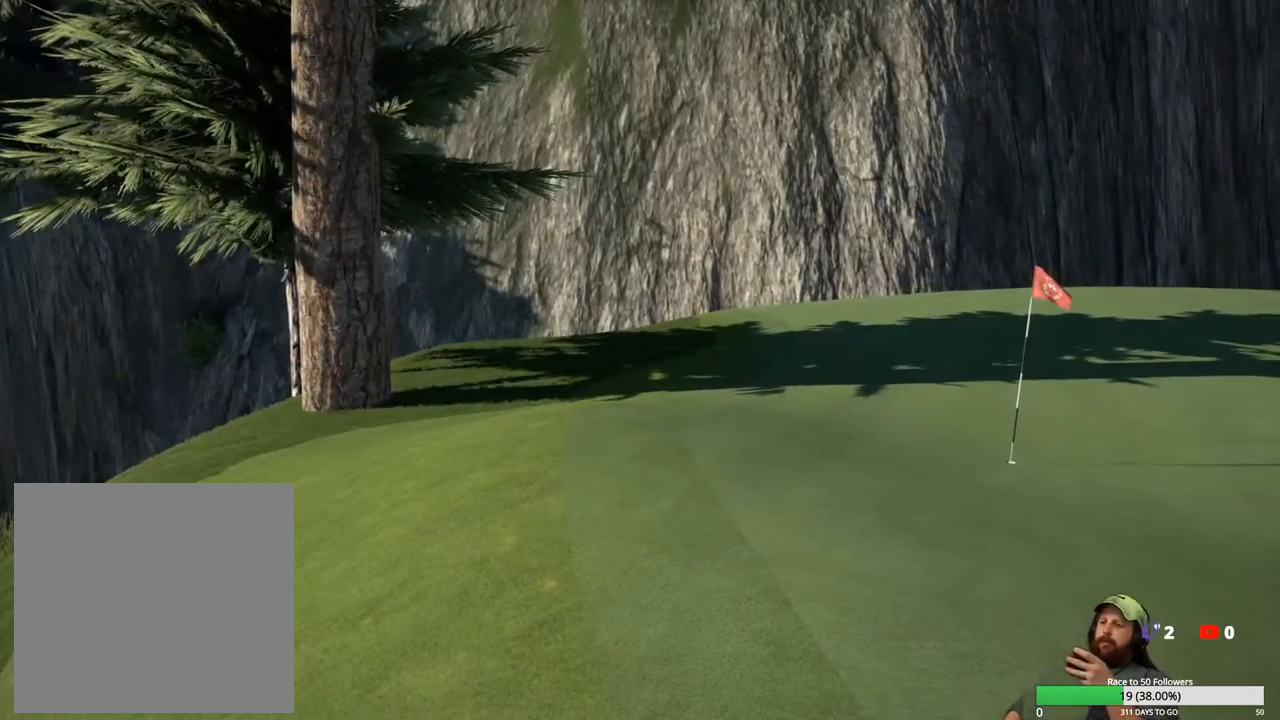
{"buttons": [], "left_stick": "center", "right_stick": "center", "events": []}
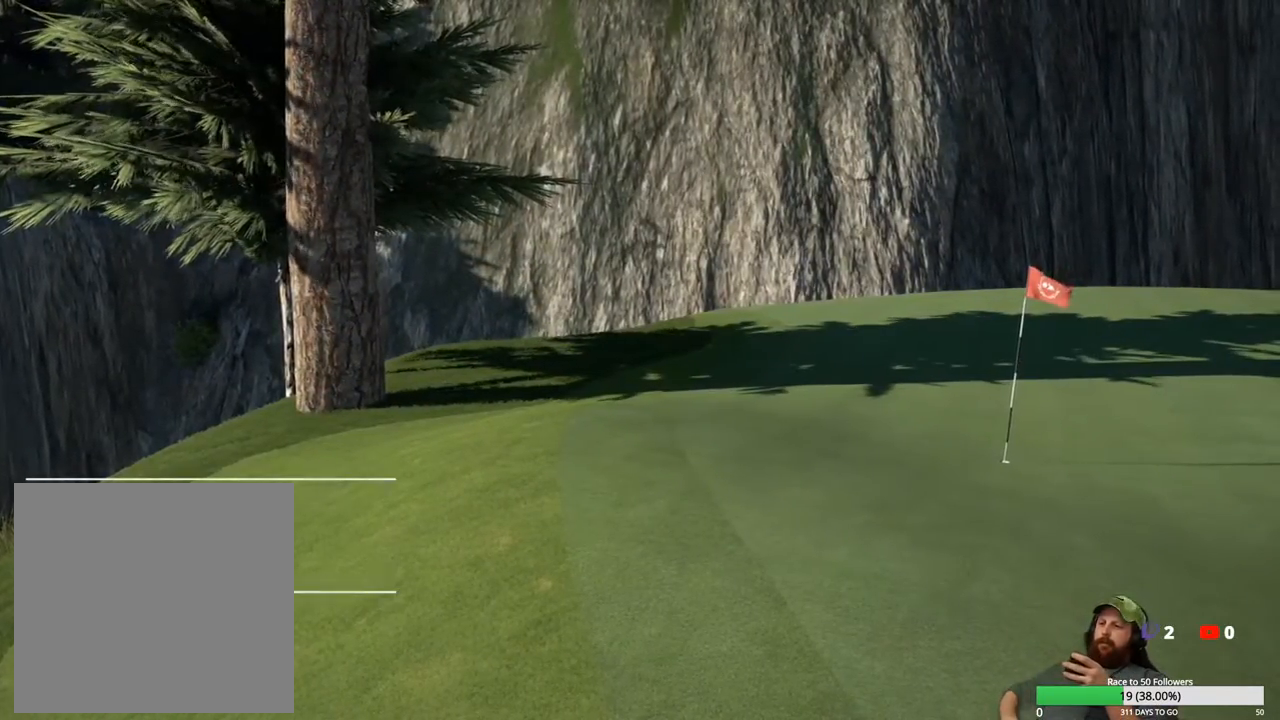
{"buttons": [], "left_stick": "center", "right_stick": "center", "events": []}
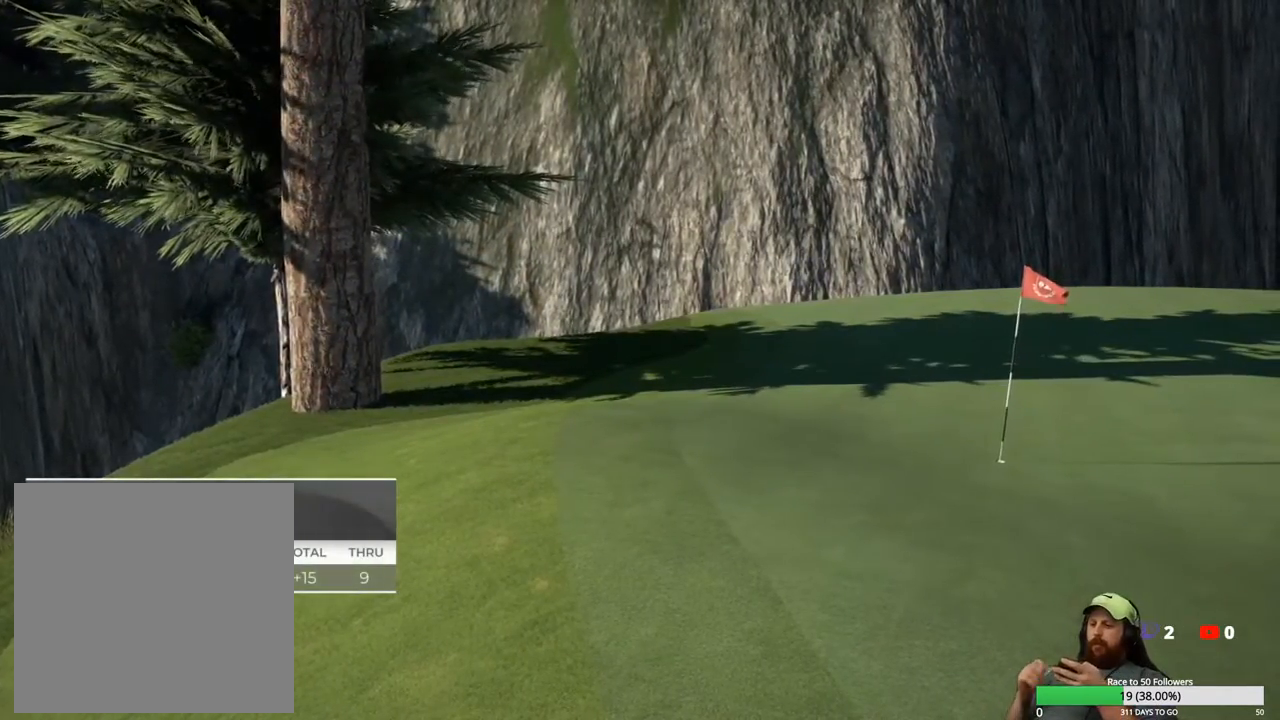
{"buttons": [], "left_stick": "center", "right_stick": "center", "events": []}
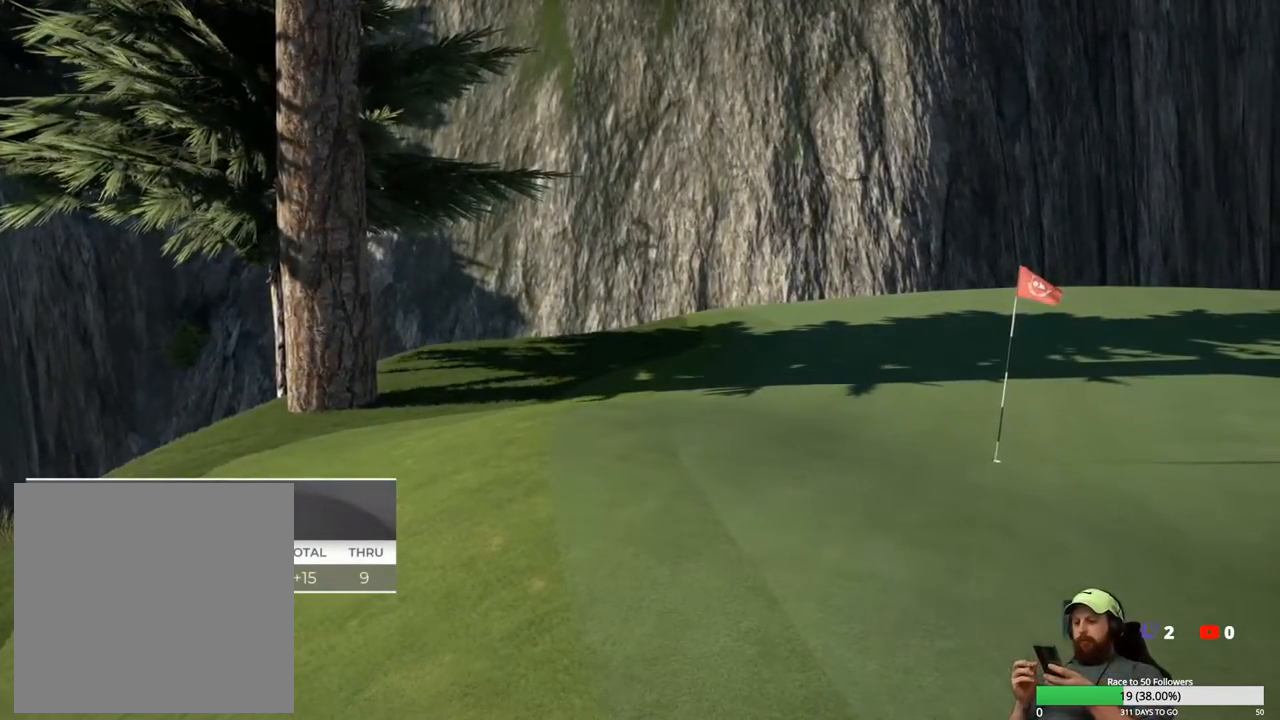
{"buttons": [], "left_stick": "center", "right_stick": "center", "events": []}
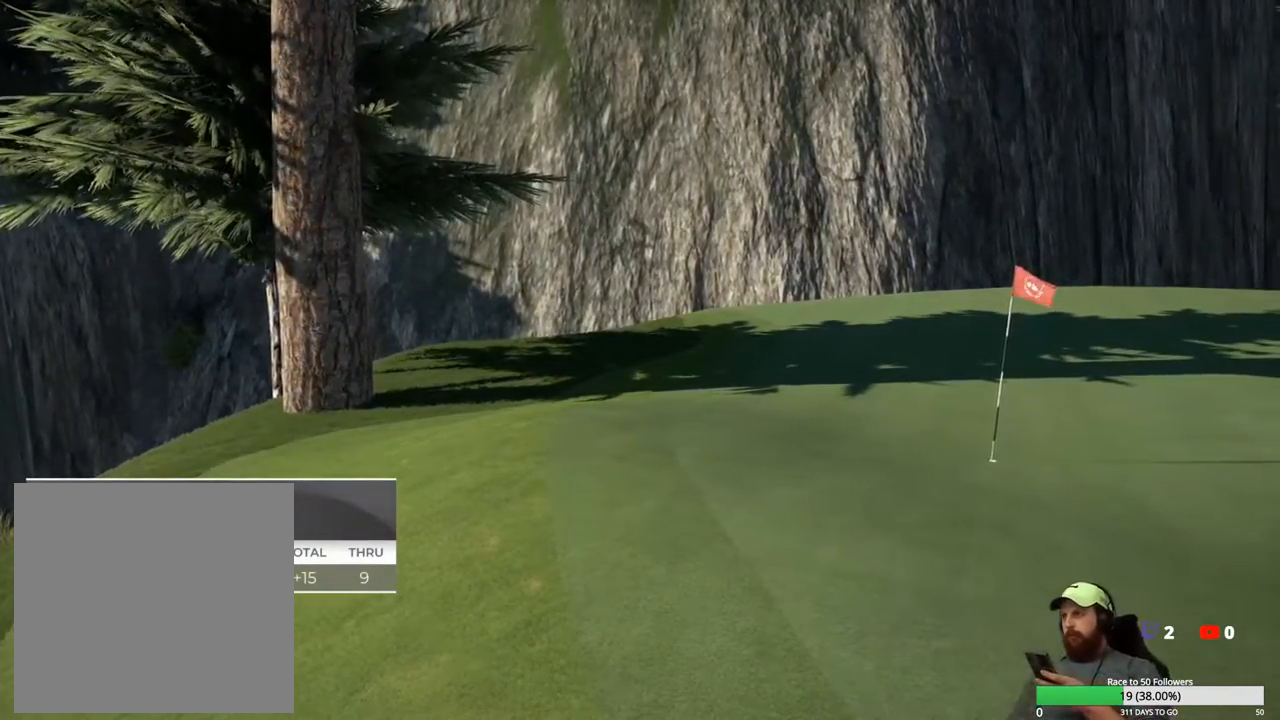
{"buttons": ["A"], "left_stick": "center", "right_stick": "center", "events": [[433, "A", "down"]]}
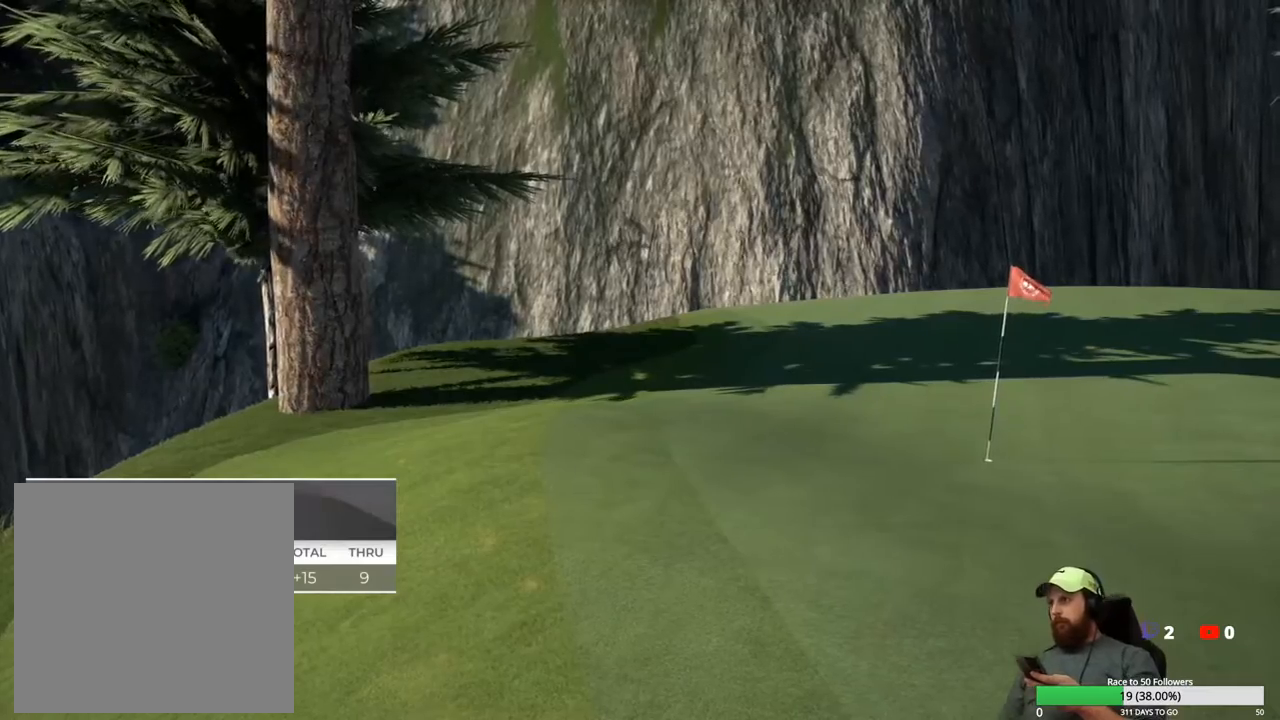
{"buttons": [], "left_stick": "center", "right_stick": "center", "events": [[33, "A", "up"]]}
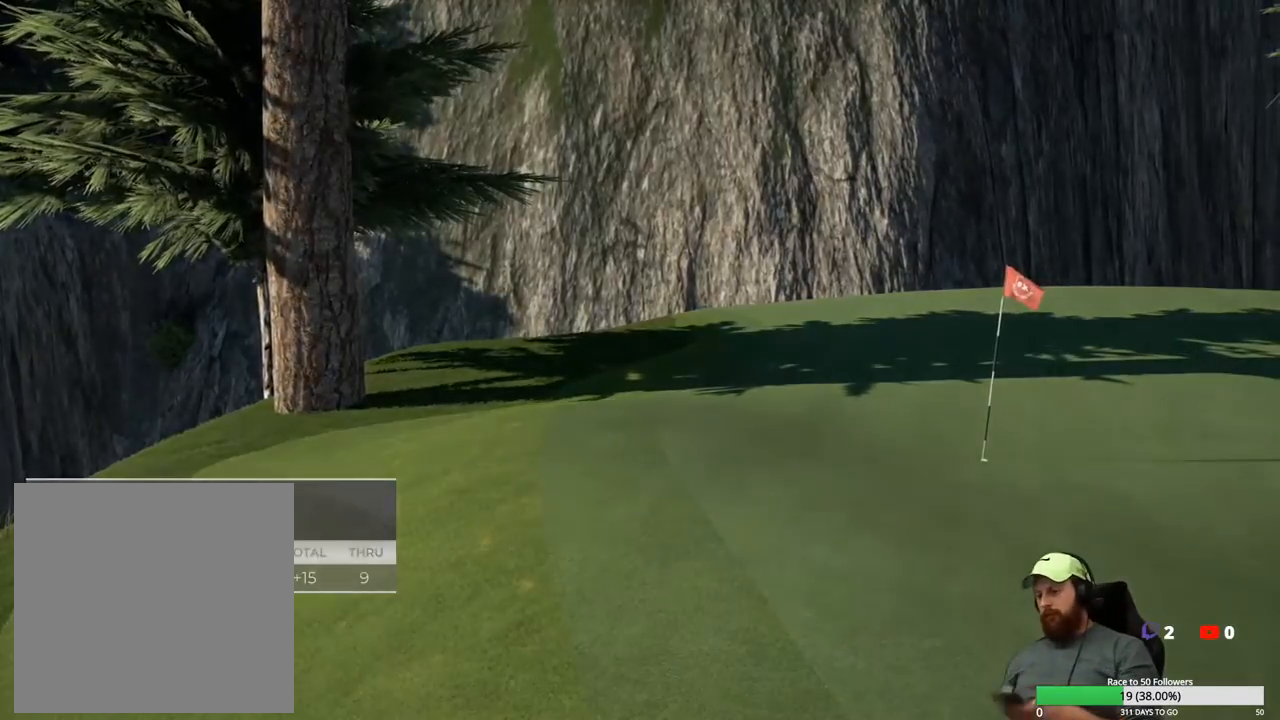
{"buttons": [], "left_stick": "center", "right_stick": "center", "events": []}